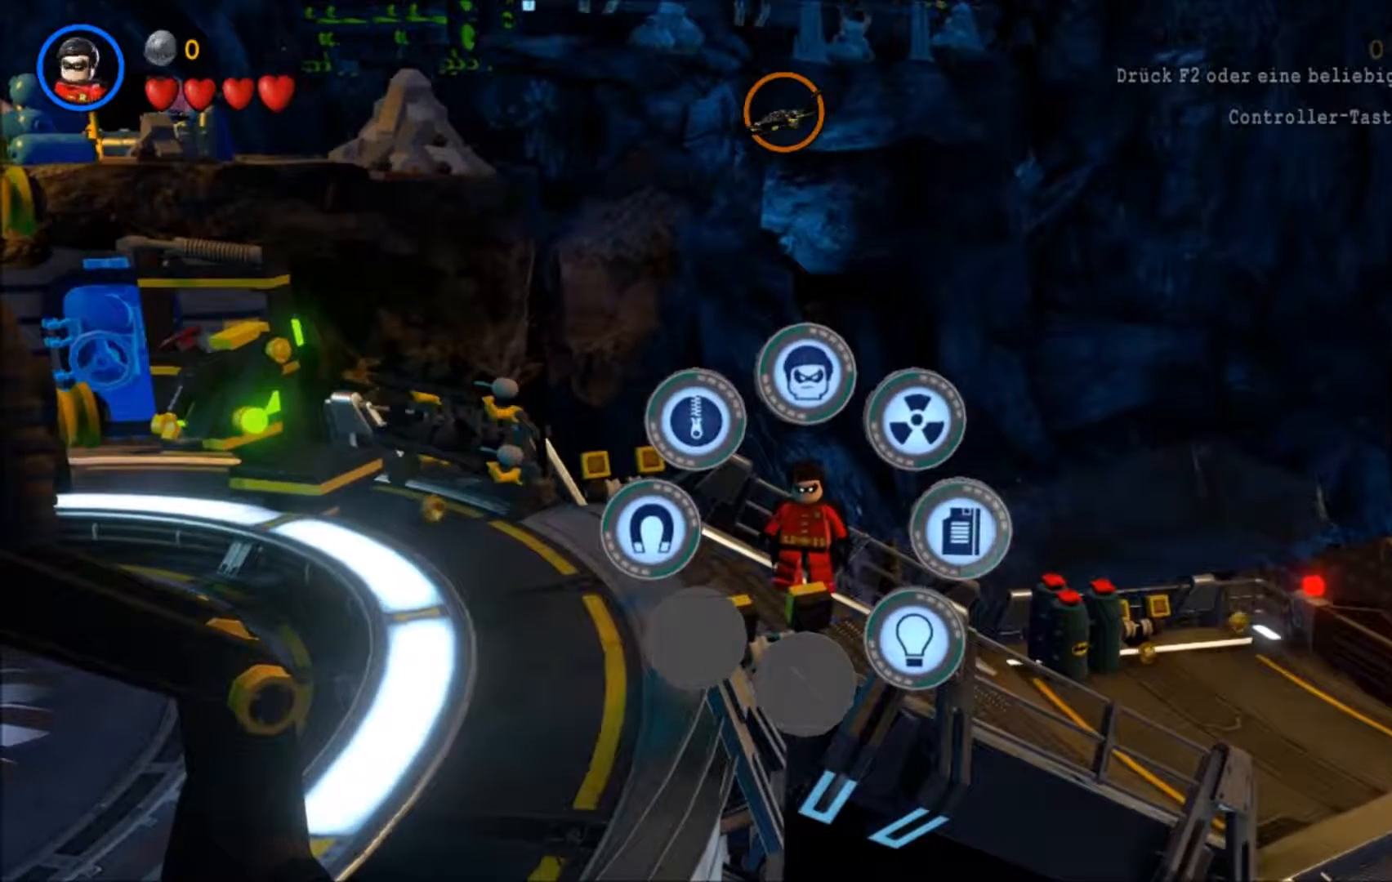
Gameplay with a controller (Xbox layout); each line is a JSON object with the inputs held at the frame after it. "events" lists button and stick changes between this image and that frame as [ms after this image, input, new state], when the widget could be followed in between. Not read: L1 L2 R1 R2 right_stick.
{"buttons": ["Y"], "left_stick": "center", "events": []}
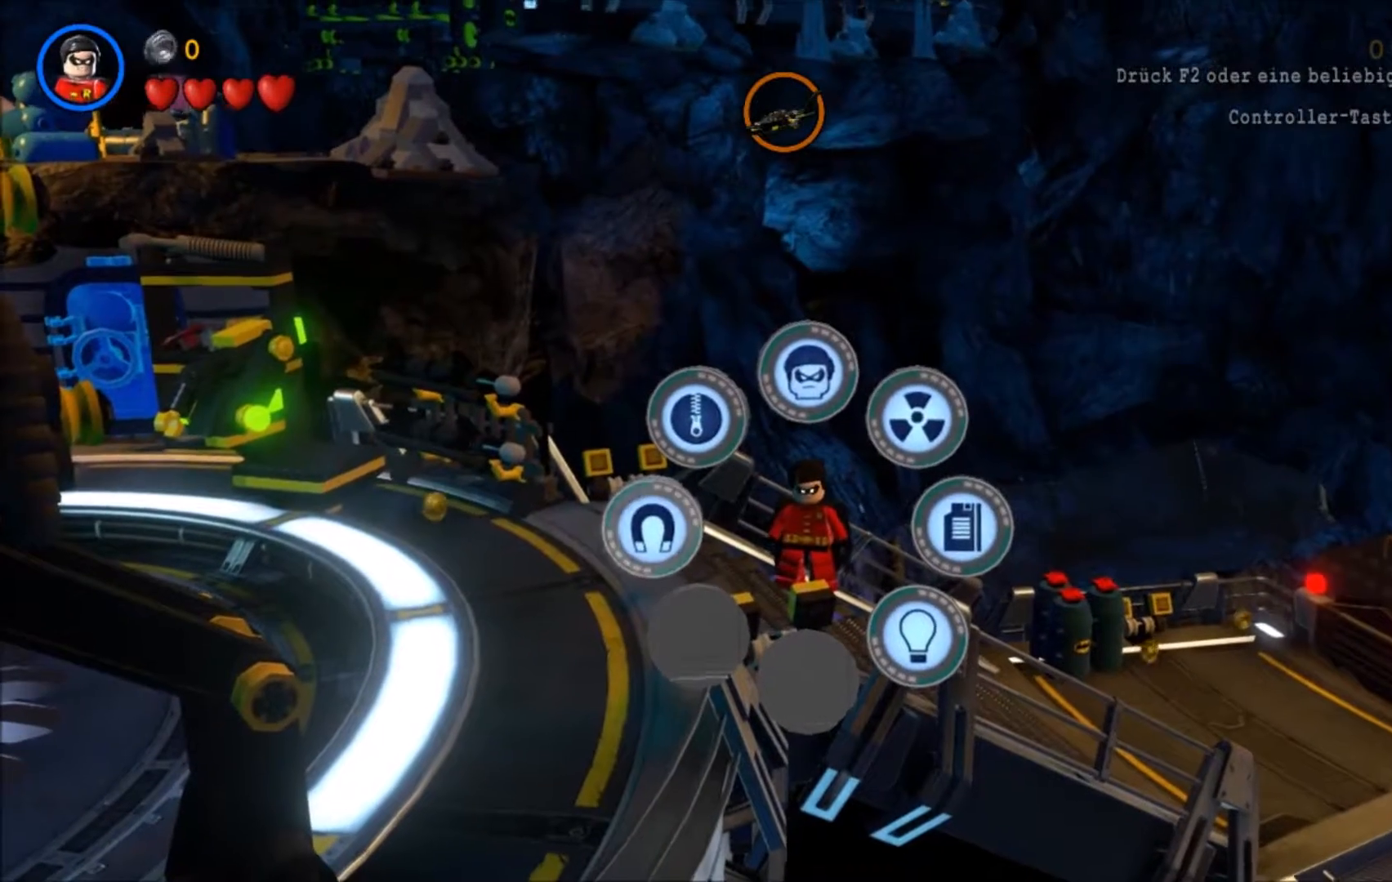
{"buttons": ["Y"], "left_stick": "center", "events": []}
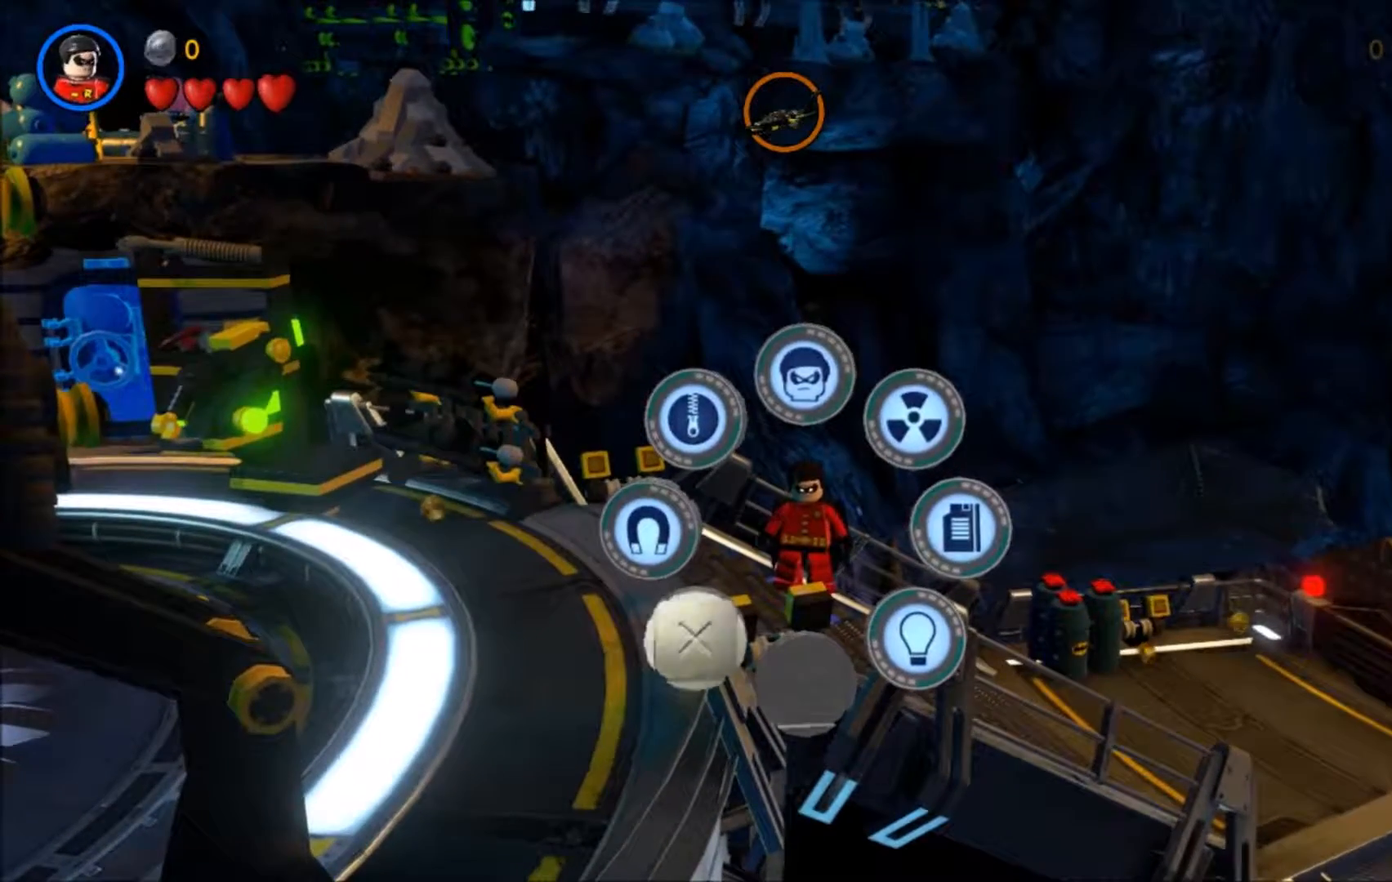
{"buttons": ["Y"], "left_stick": "center", "events": []}
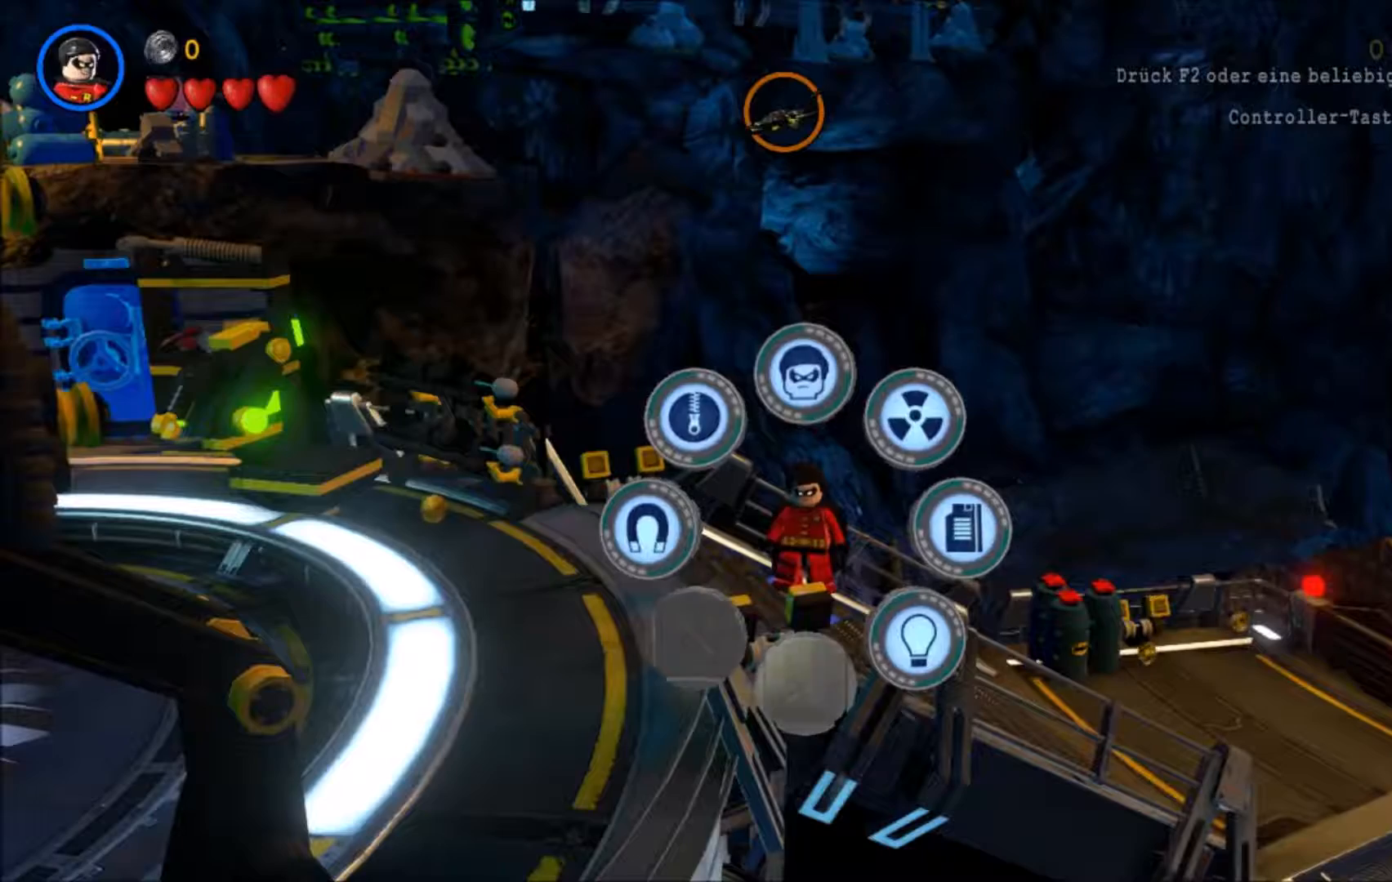
{"buttons": ["Y"], "left_stick": "center", "events": []}
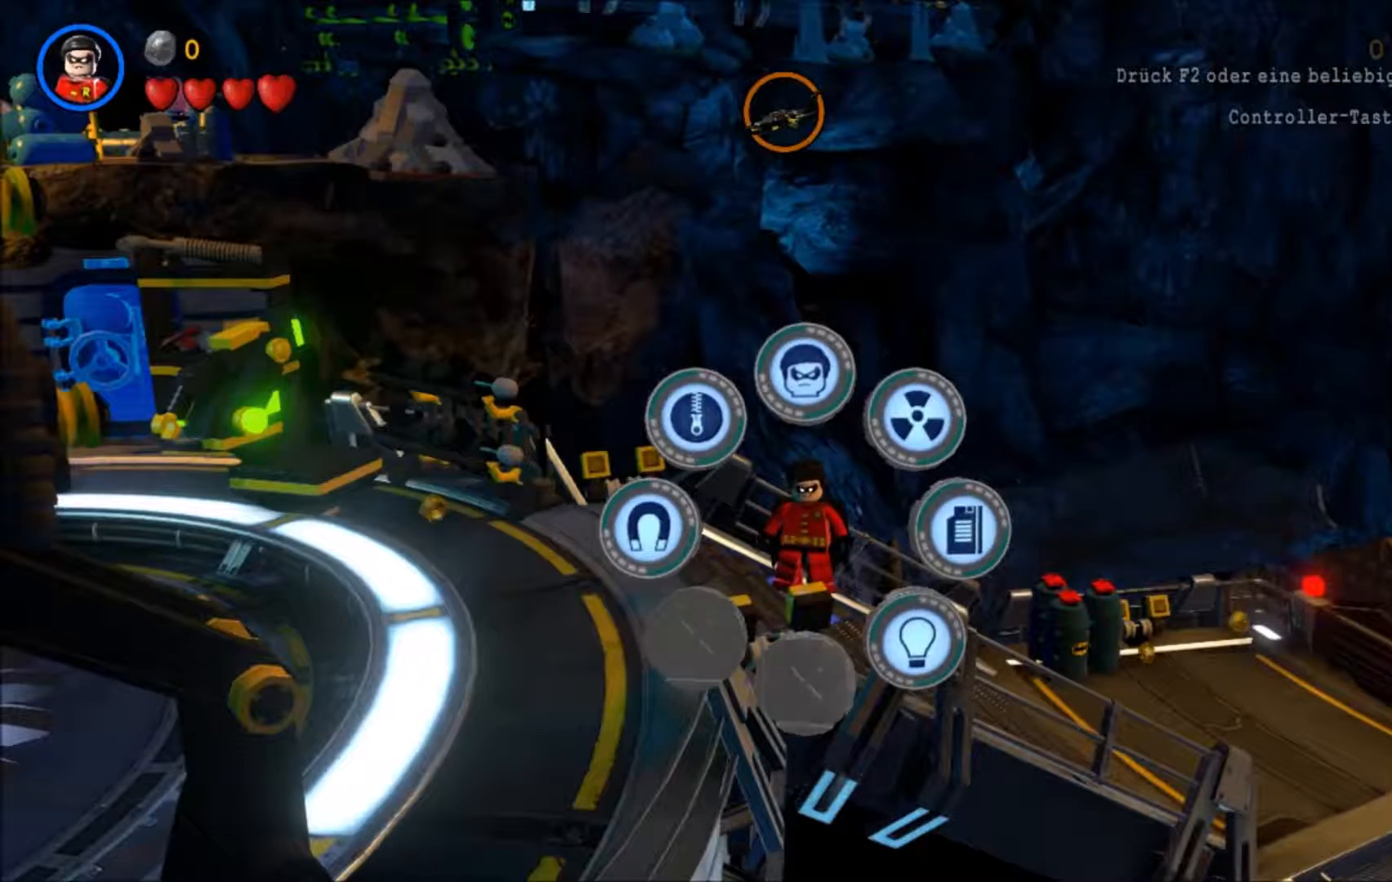
{"buttons": ["Y"], "left_stick": "center", "events": []}
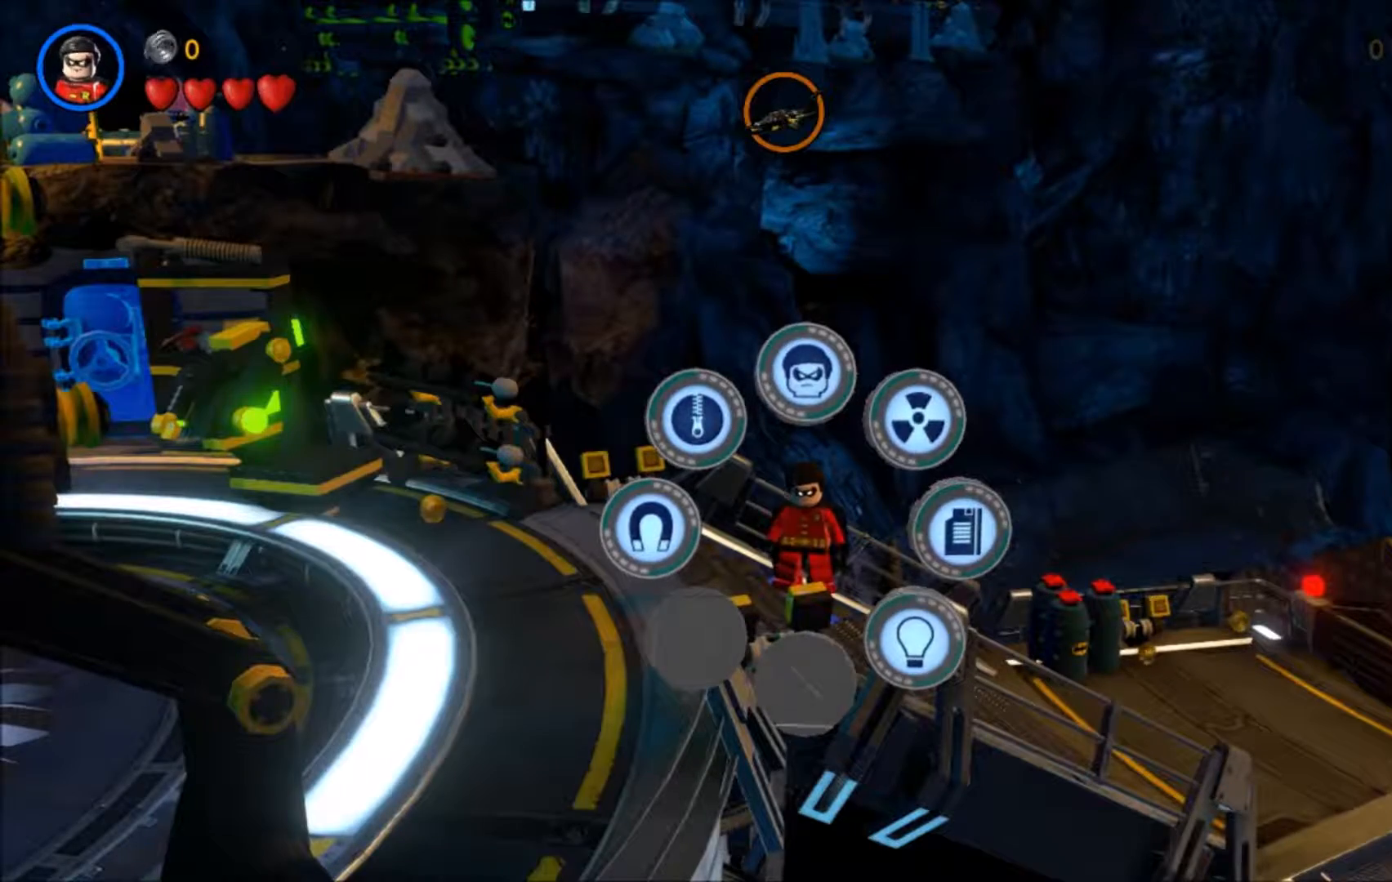
{"buttons": ["Y"], "left_stick": "up-right", "events": [[368, "left_stick", "up-right"]]}
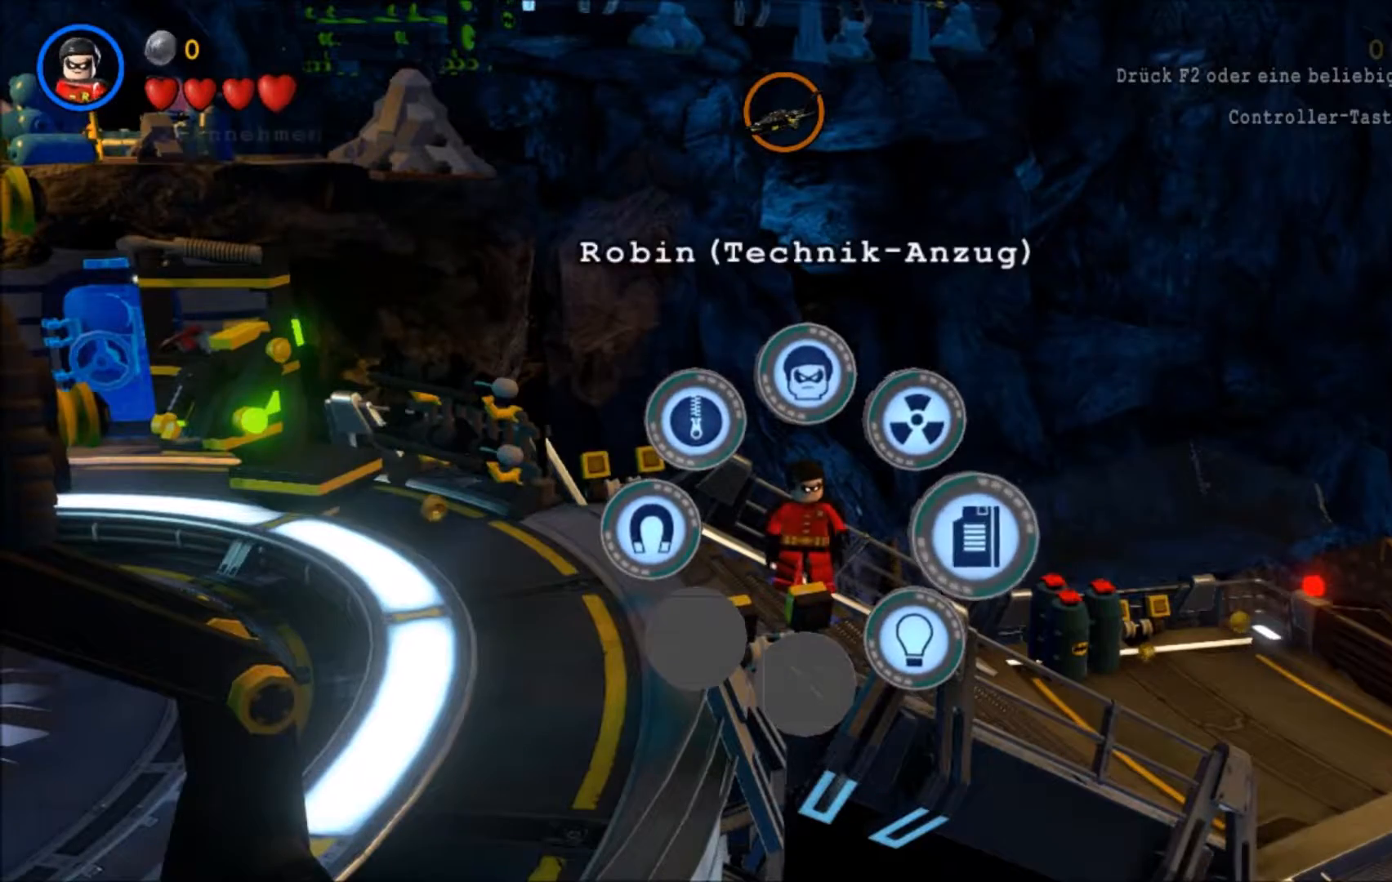
{"buttons": [], "left_stick": "center", "events": [[267, "Y", "up"], [467, "left_stick", "center"]]}
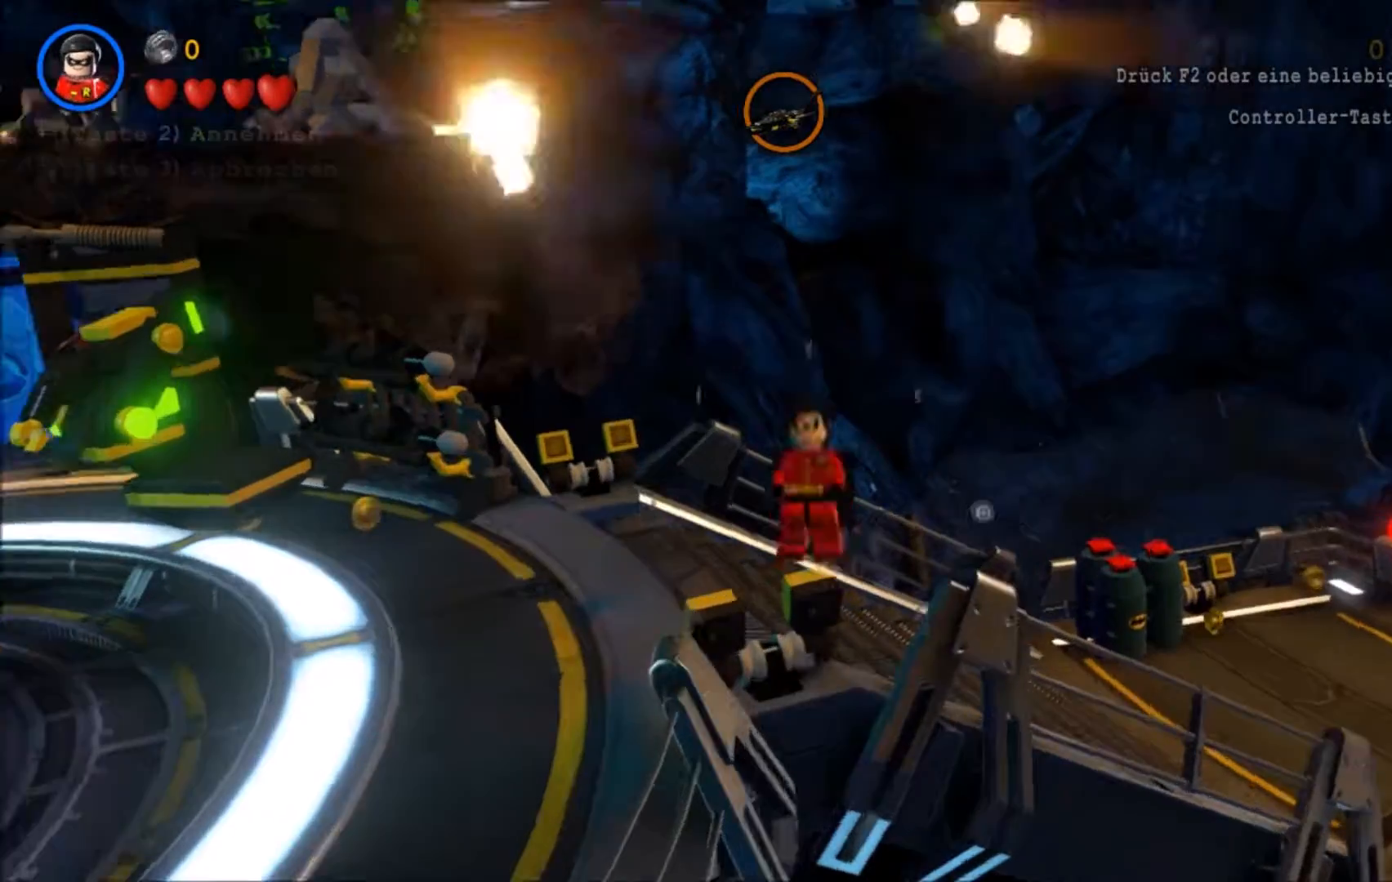
{"buttons": [], "left_stick": "center", "events": []}
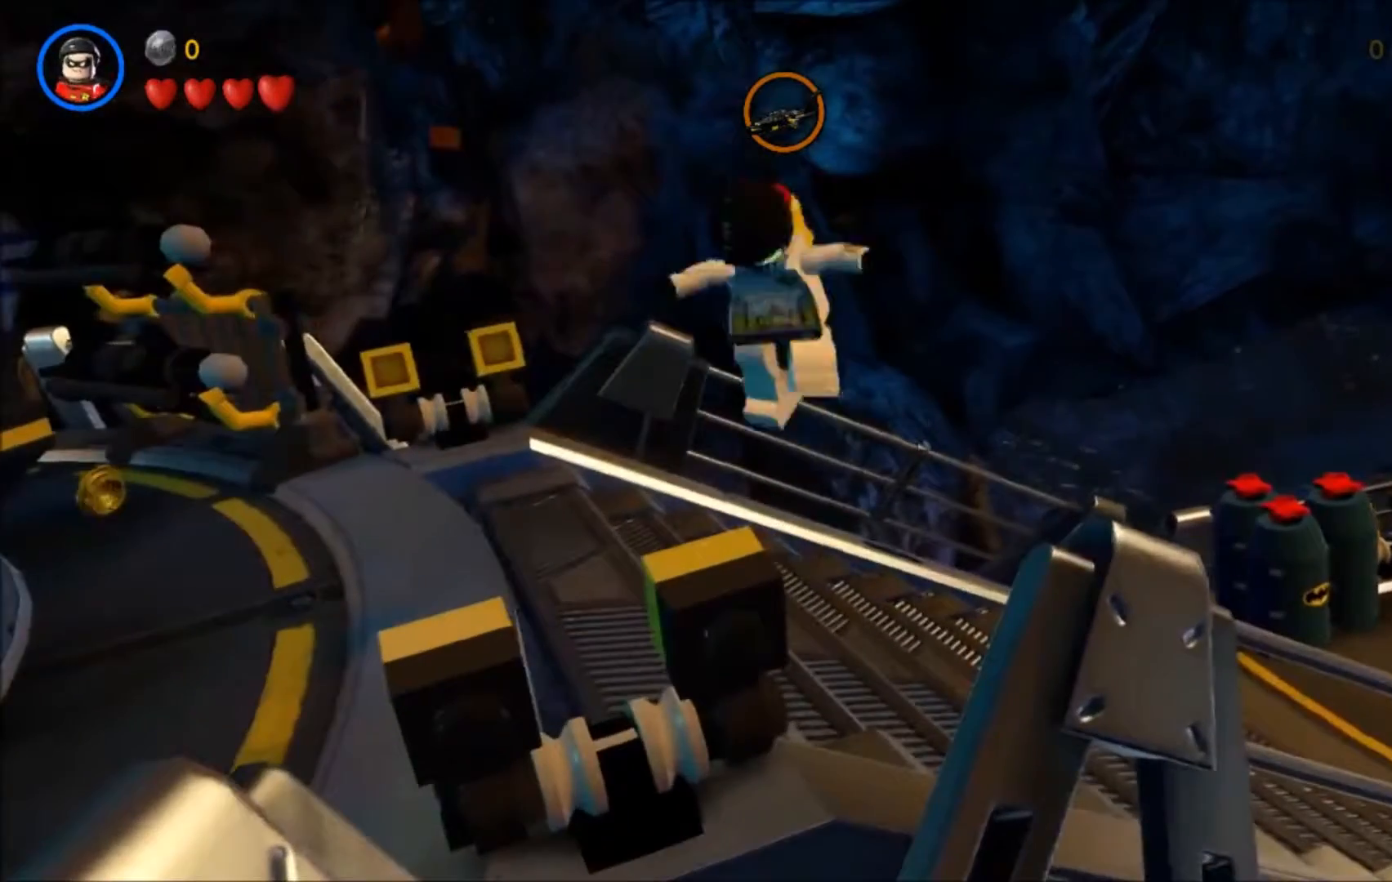
{"buttons": [], "left_stick": "center", "events": []}
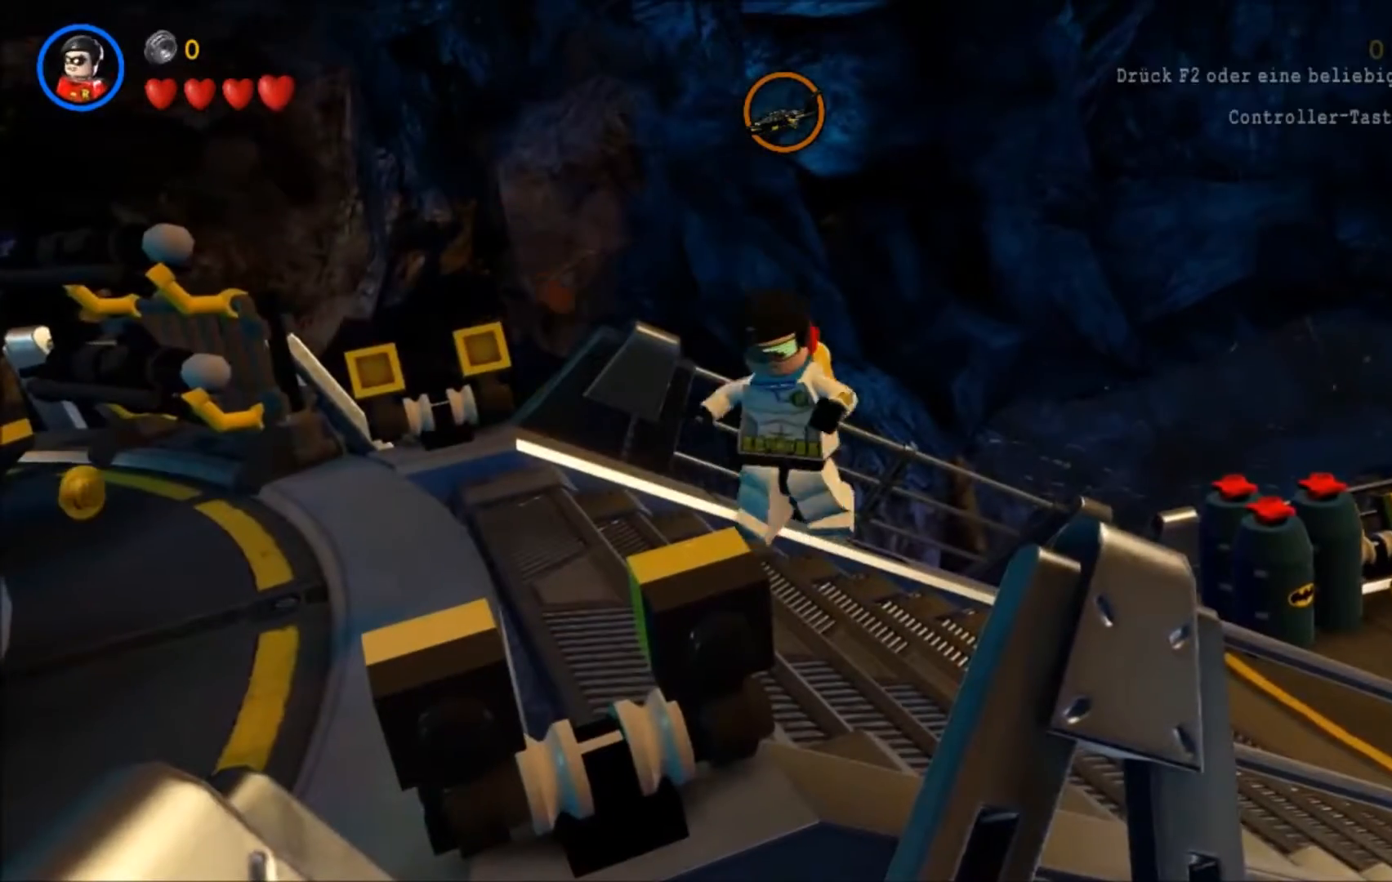
{"buttons": [], "left_stick": "center", "events": []}
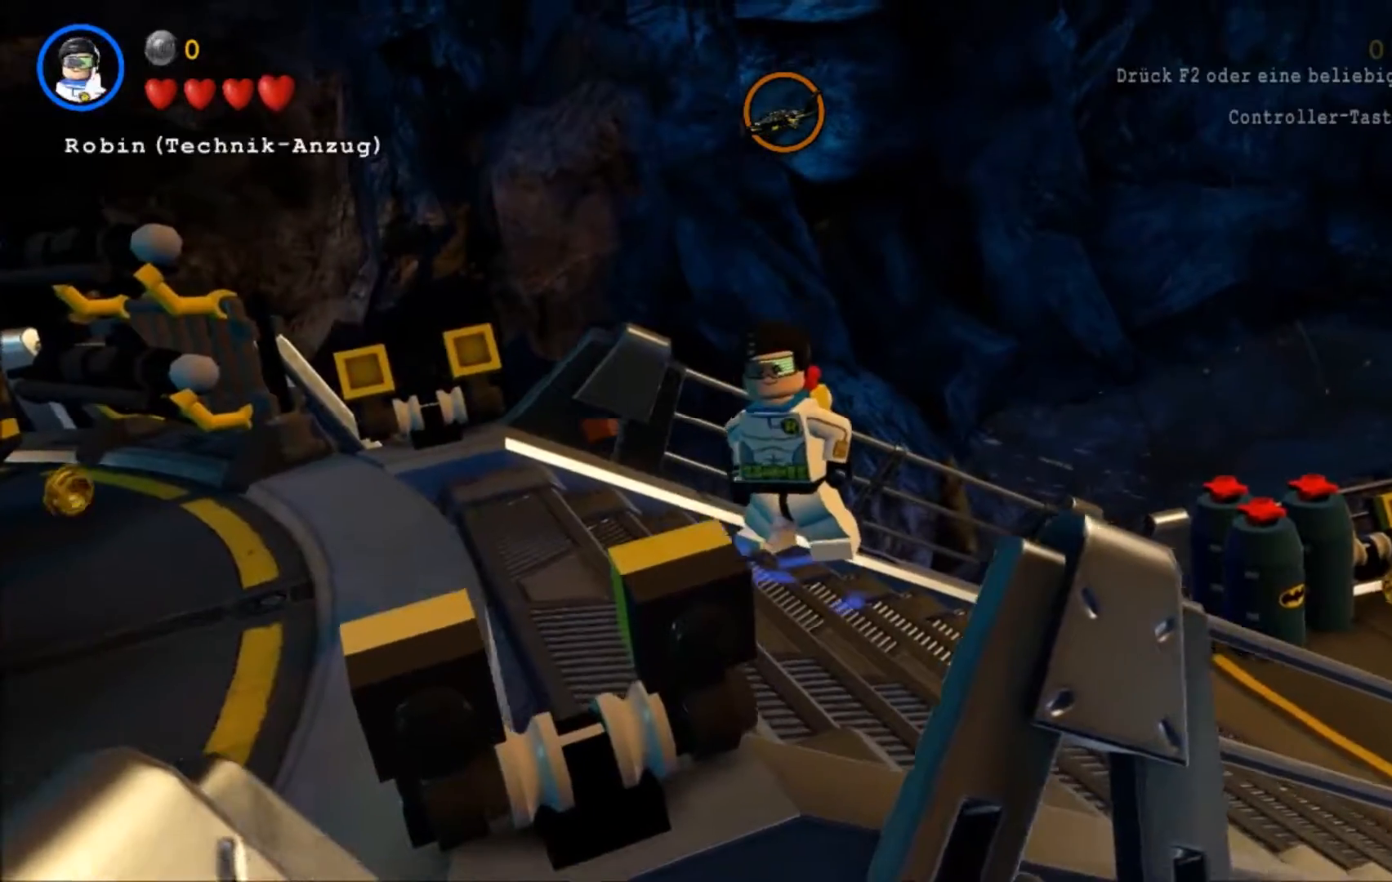
{"buttons": [], "left_stick": "center", "events": []}
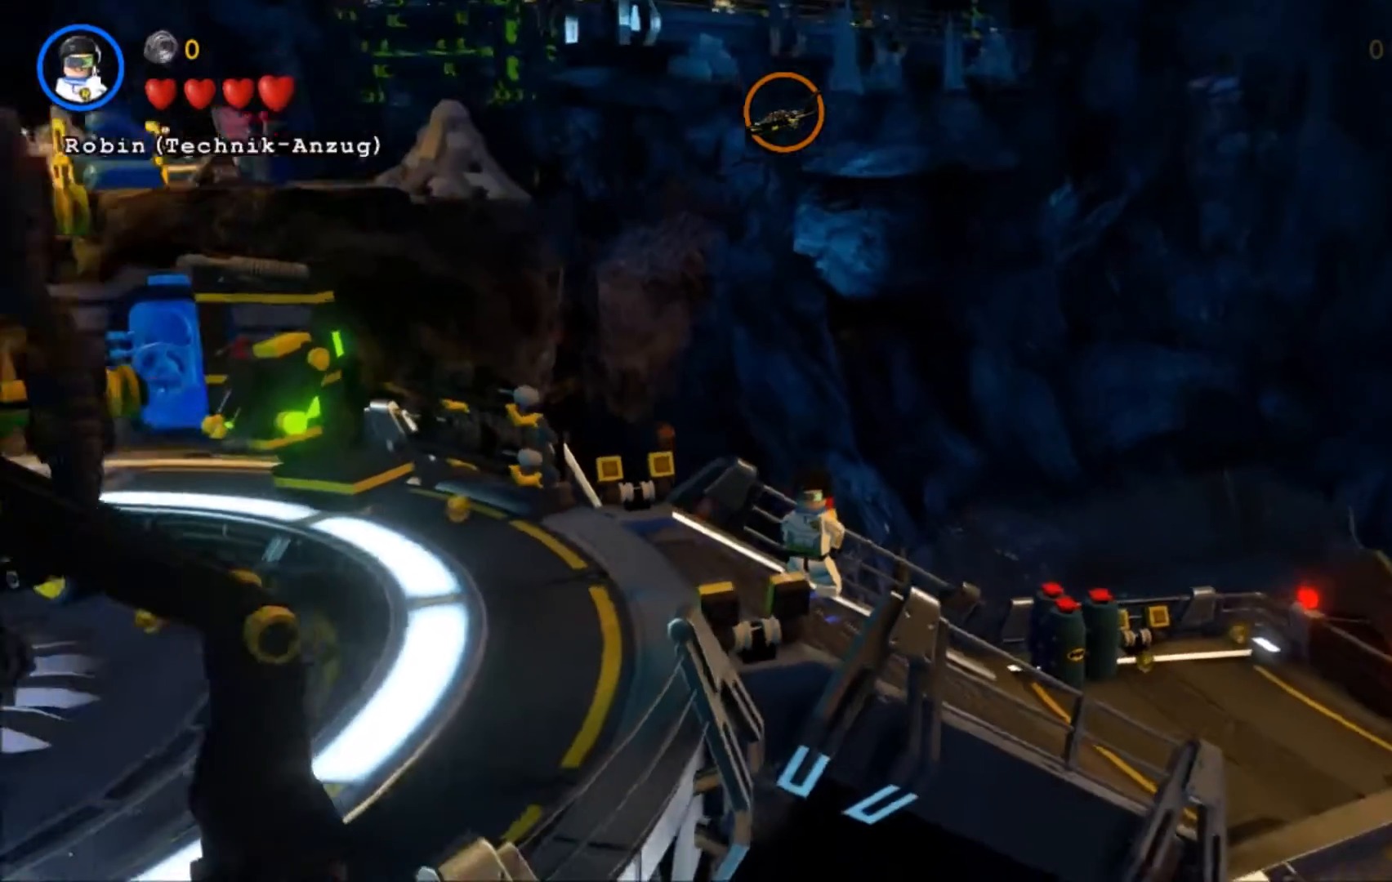
{"buttons": [], "left_stick": "center", "events": []}
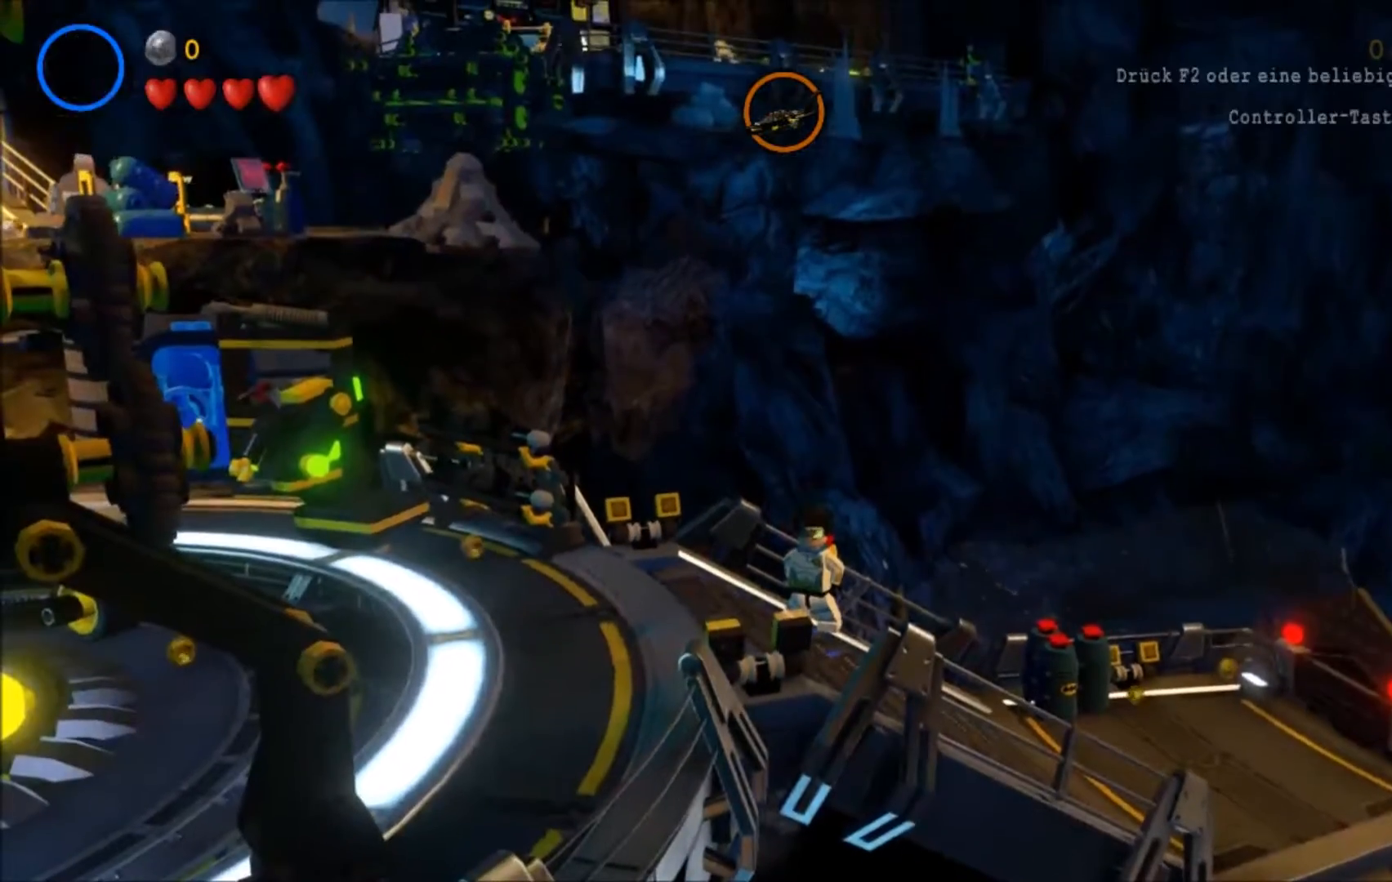
{"buttons": [], "left_stick": "center", "events": []}
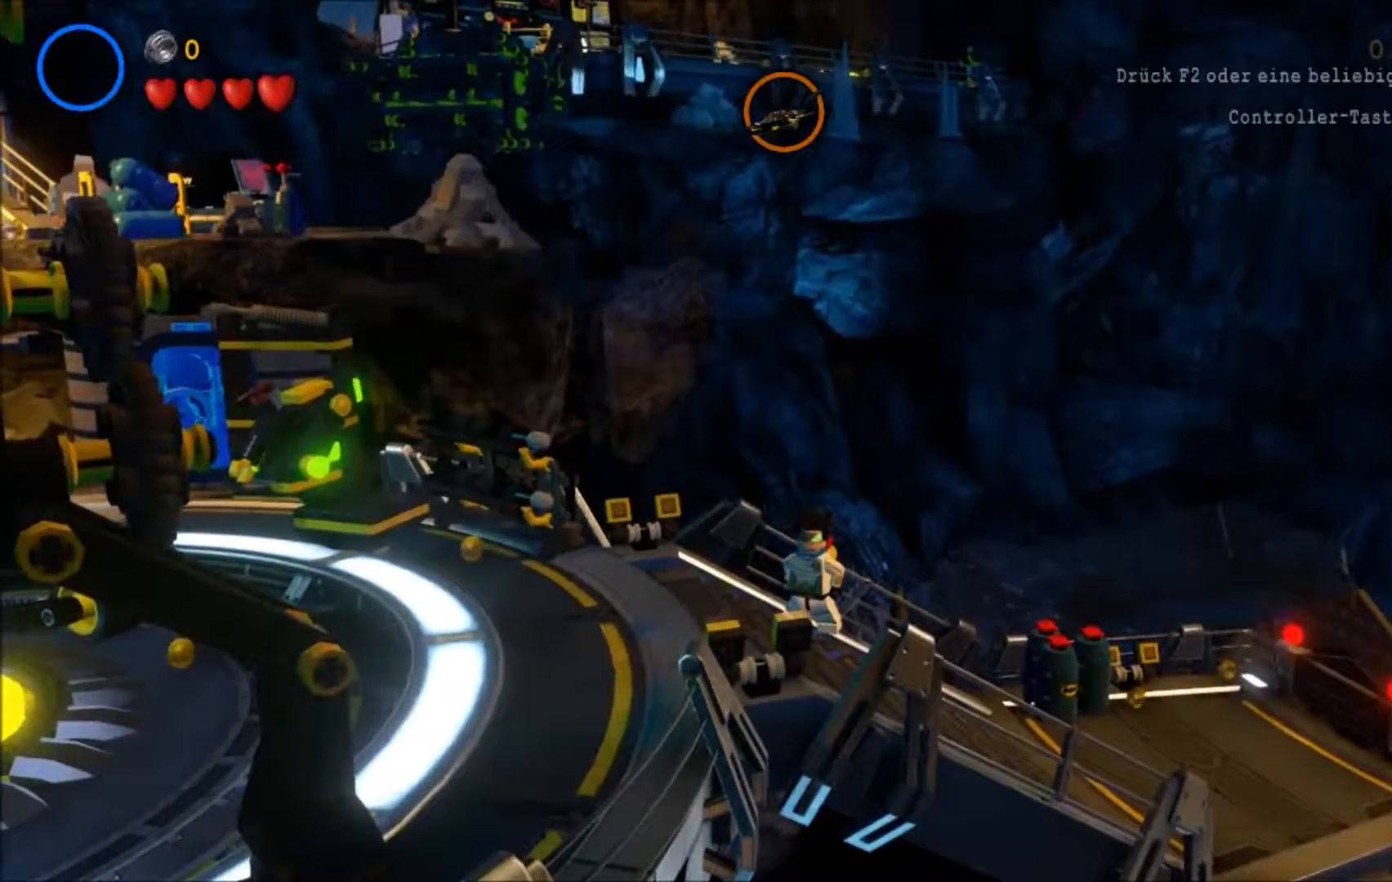
{"buttons": [], "left_stick": "center", "events": []}
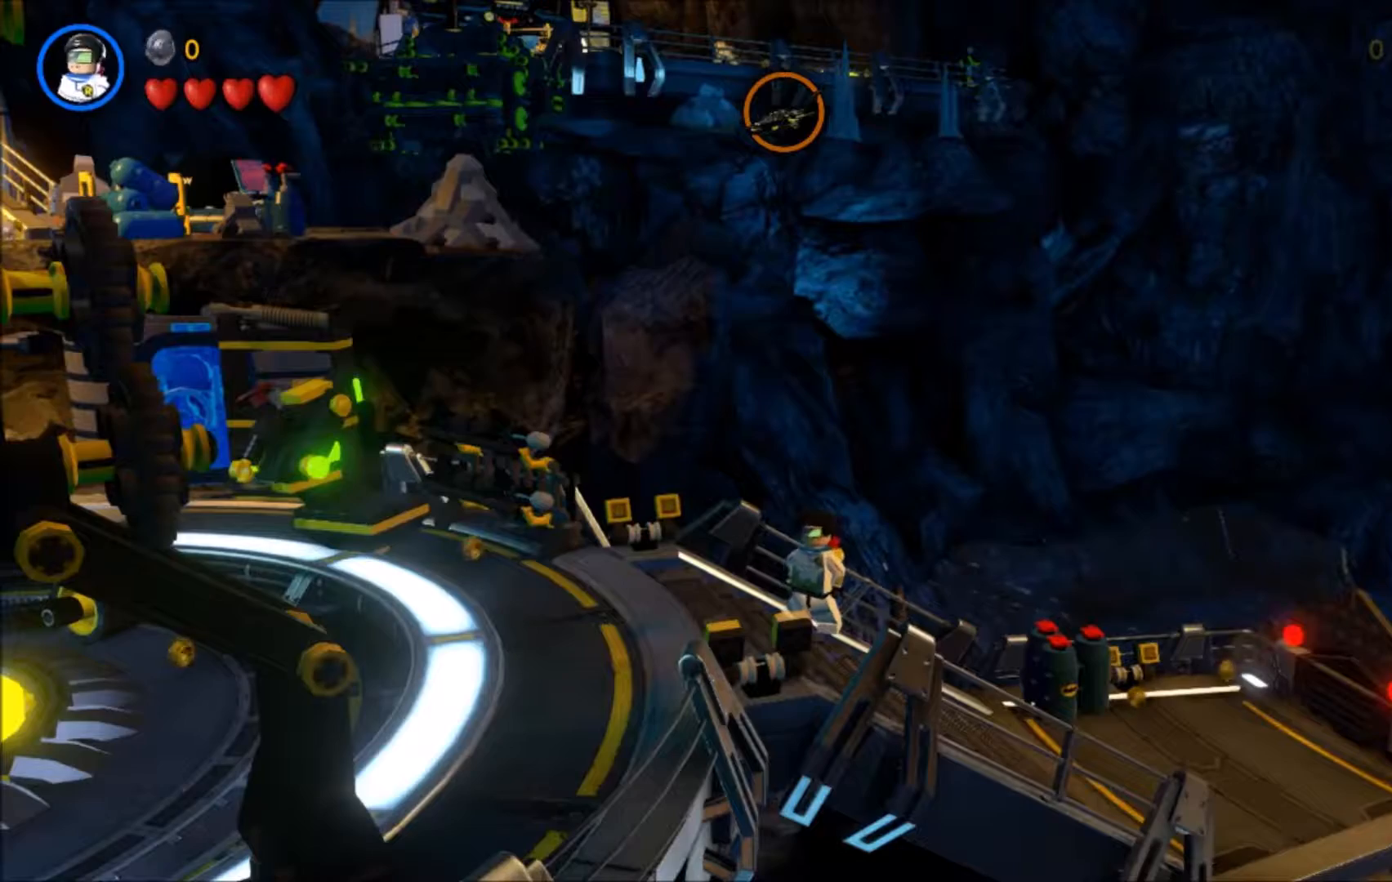
{"buttons": [], "left_stick": "center", "events": []}
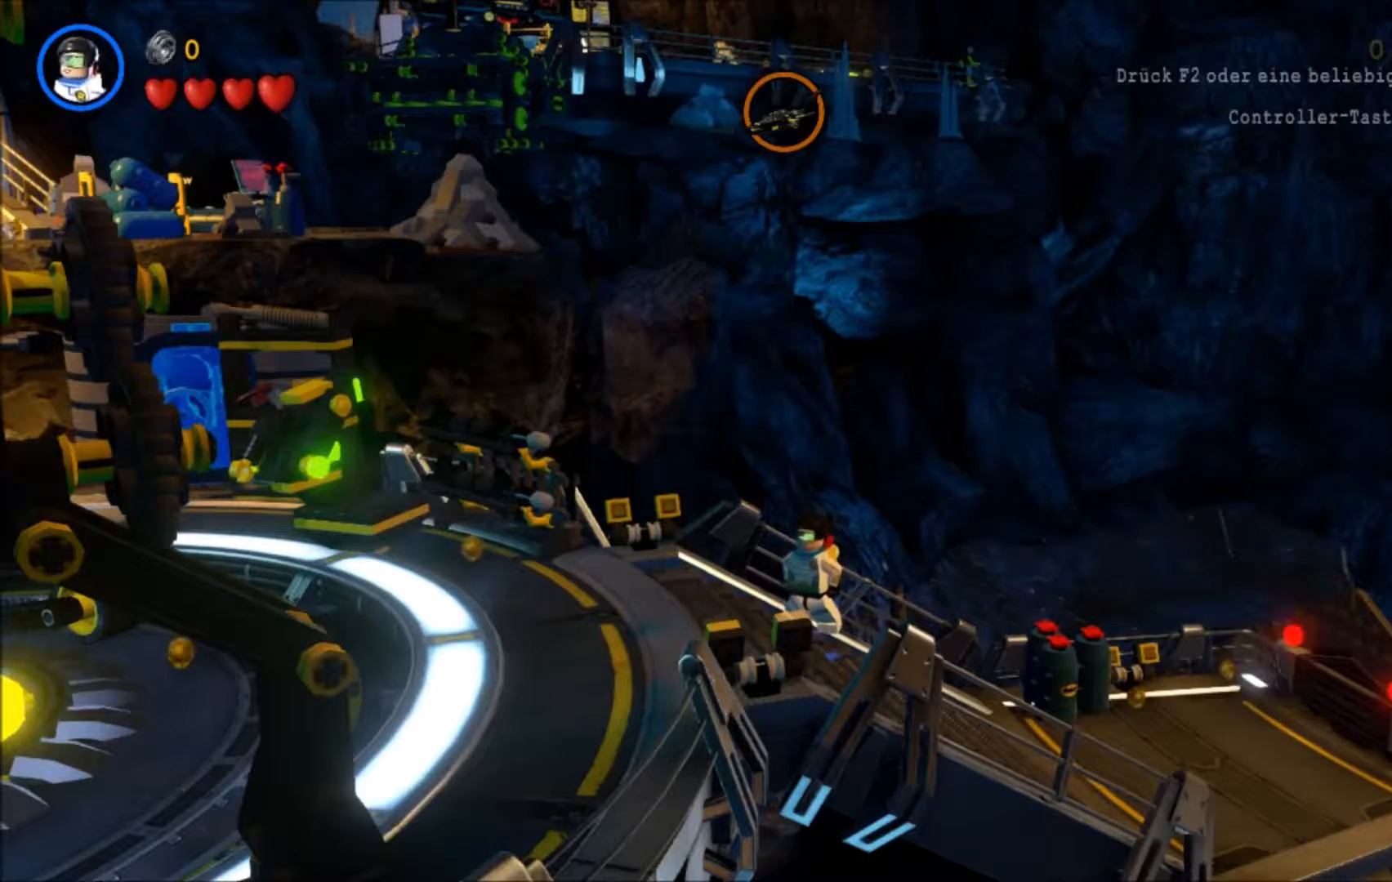
{"buttons": [], "left_stick": "right", "events": [[100, "left_stick", "right"]]}
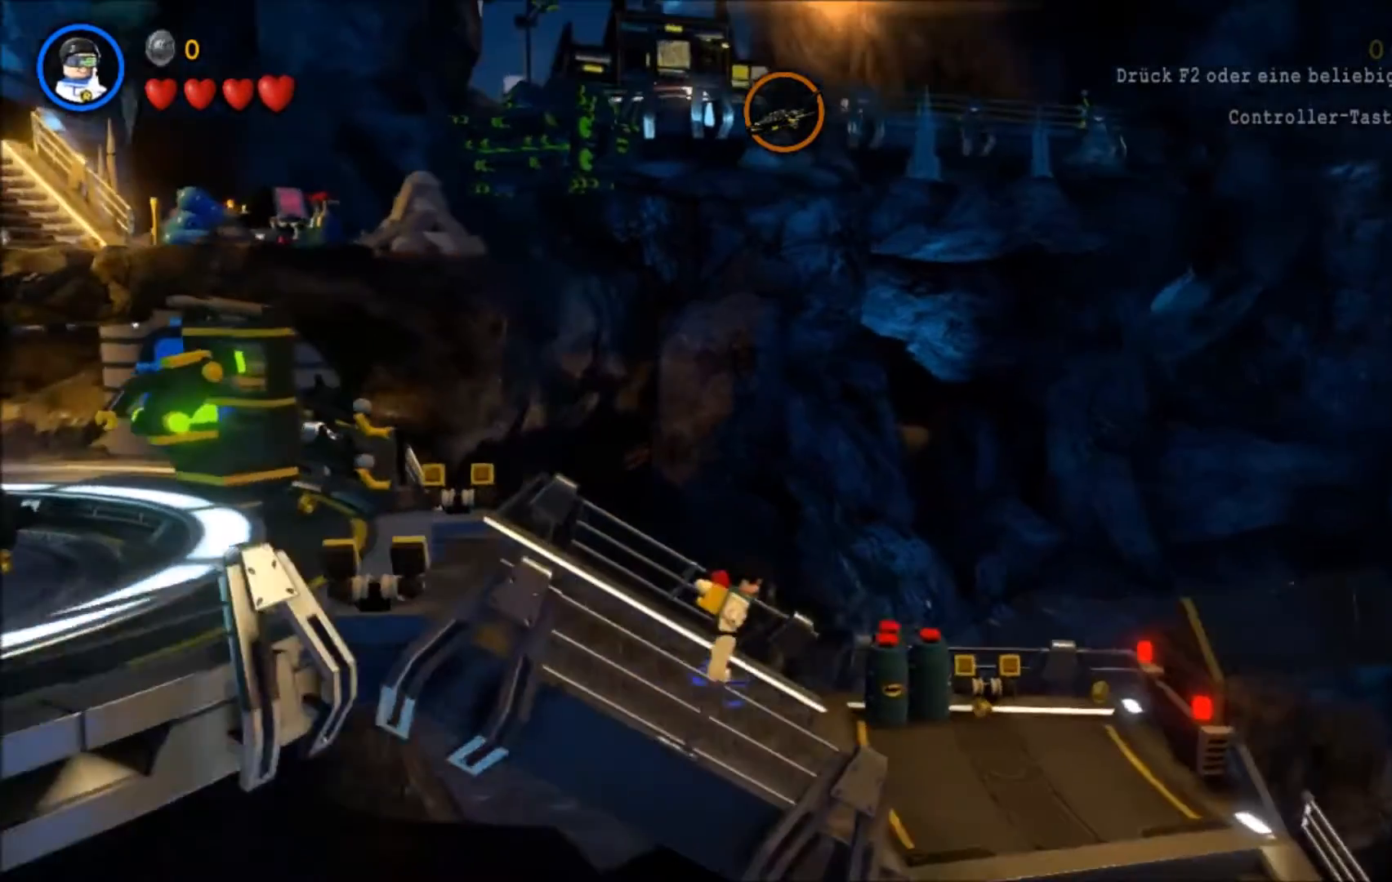
{"buttons": [], "left_stick": "left", "events": [[200, "left_stick", "down-left"], [400, "left_stick", "left"]]}
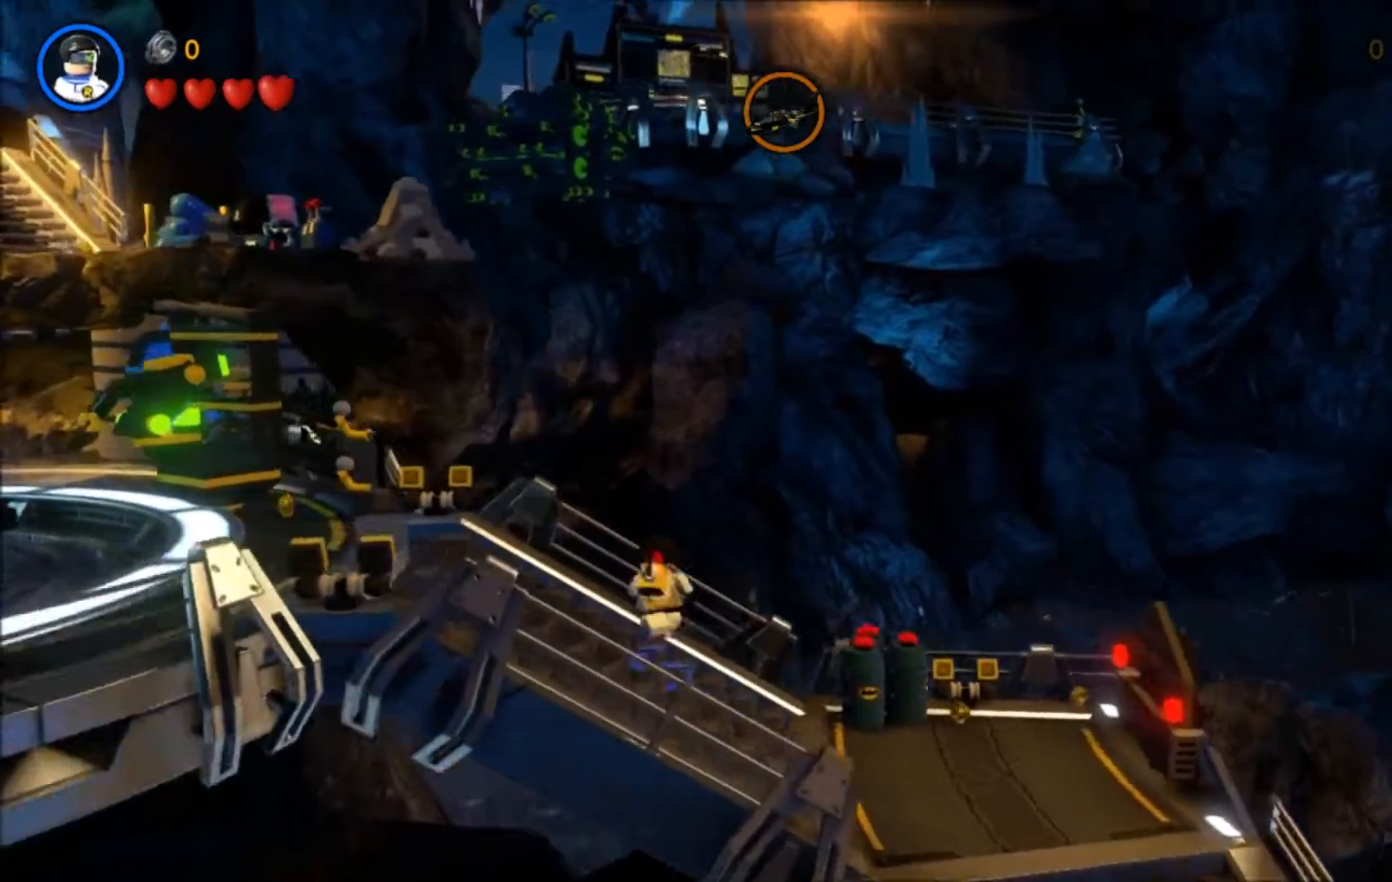
{"buttons": [], "left_stick": "center", "events": [[34, "left_stick", "up-left"], [267, "left_stick", "center"]]}
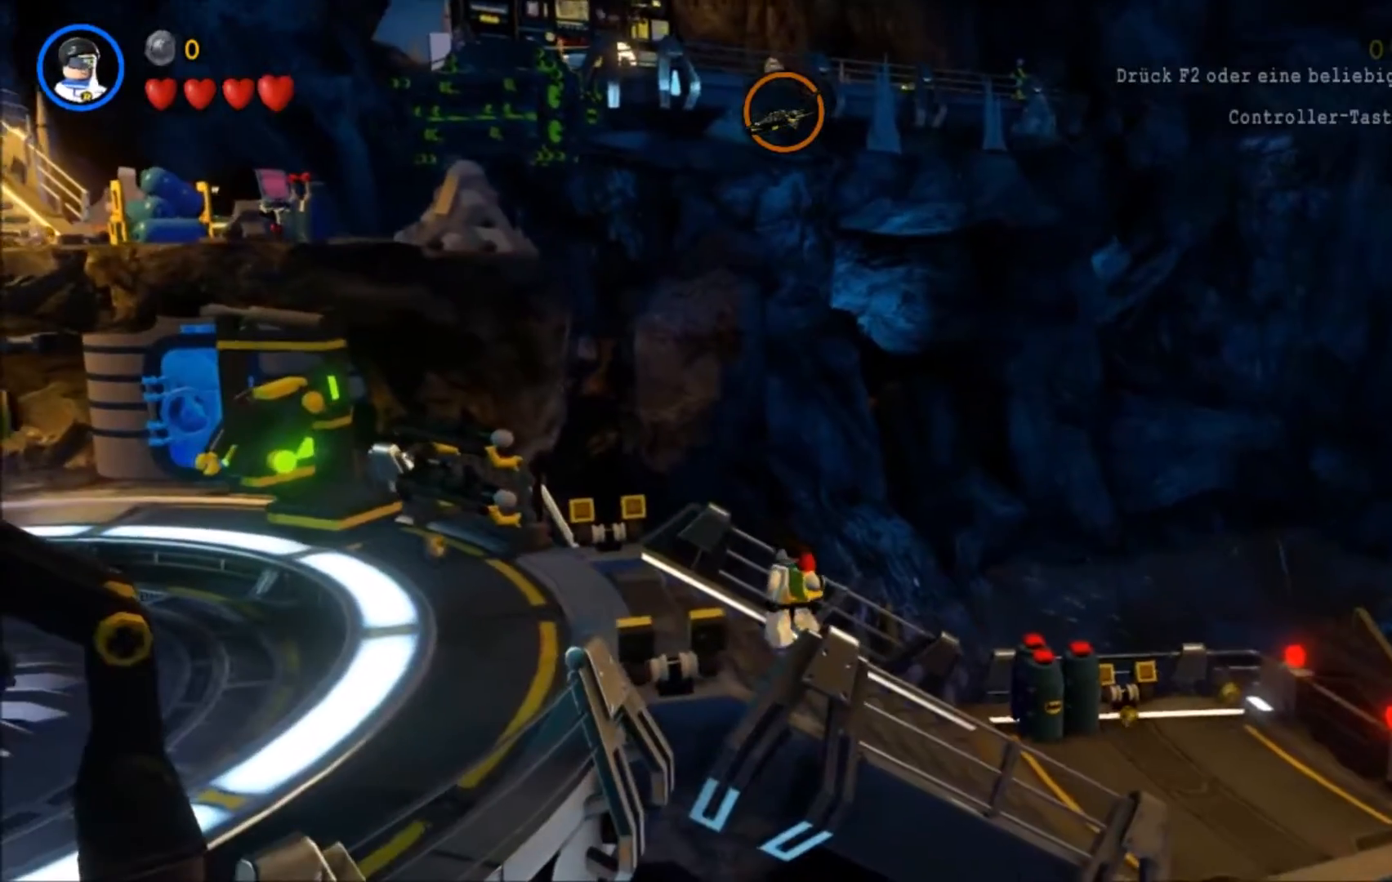
{"buttons": [], "left_stick": "center", "events": [[67, "left_stick", "up-left"], [300, "left_stick", "center"]]}
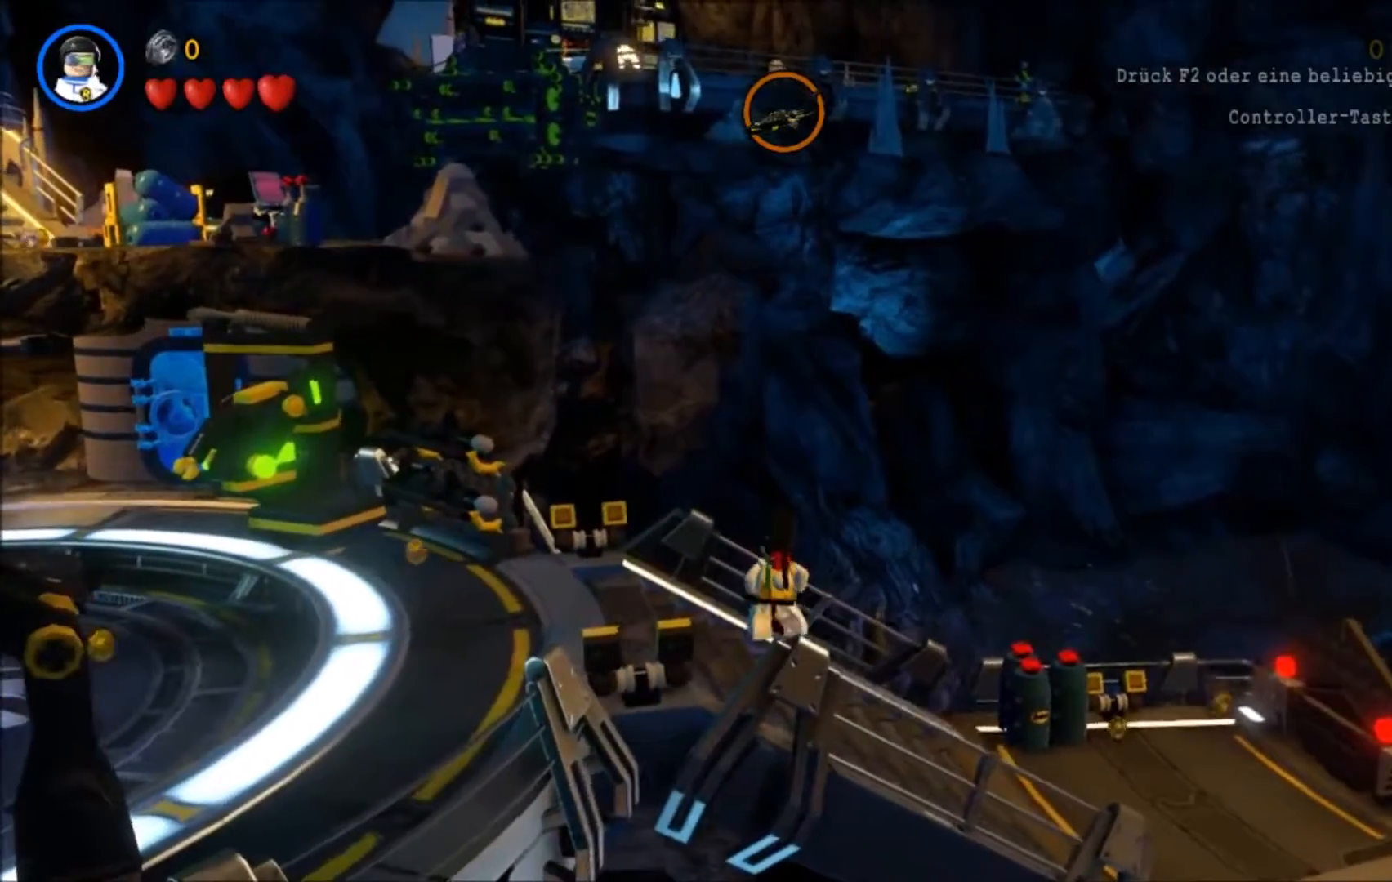
{"buttons": [], "left_stick": "up", "events": [[33, "left_stick", "left"], [400, "left_stick", "center"], [500, "left_stick", "up"]]}
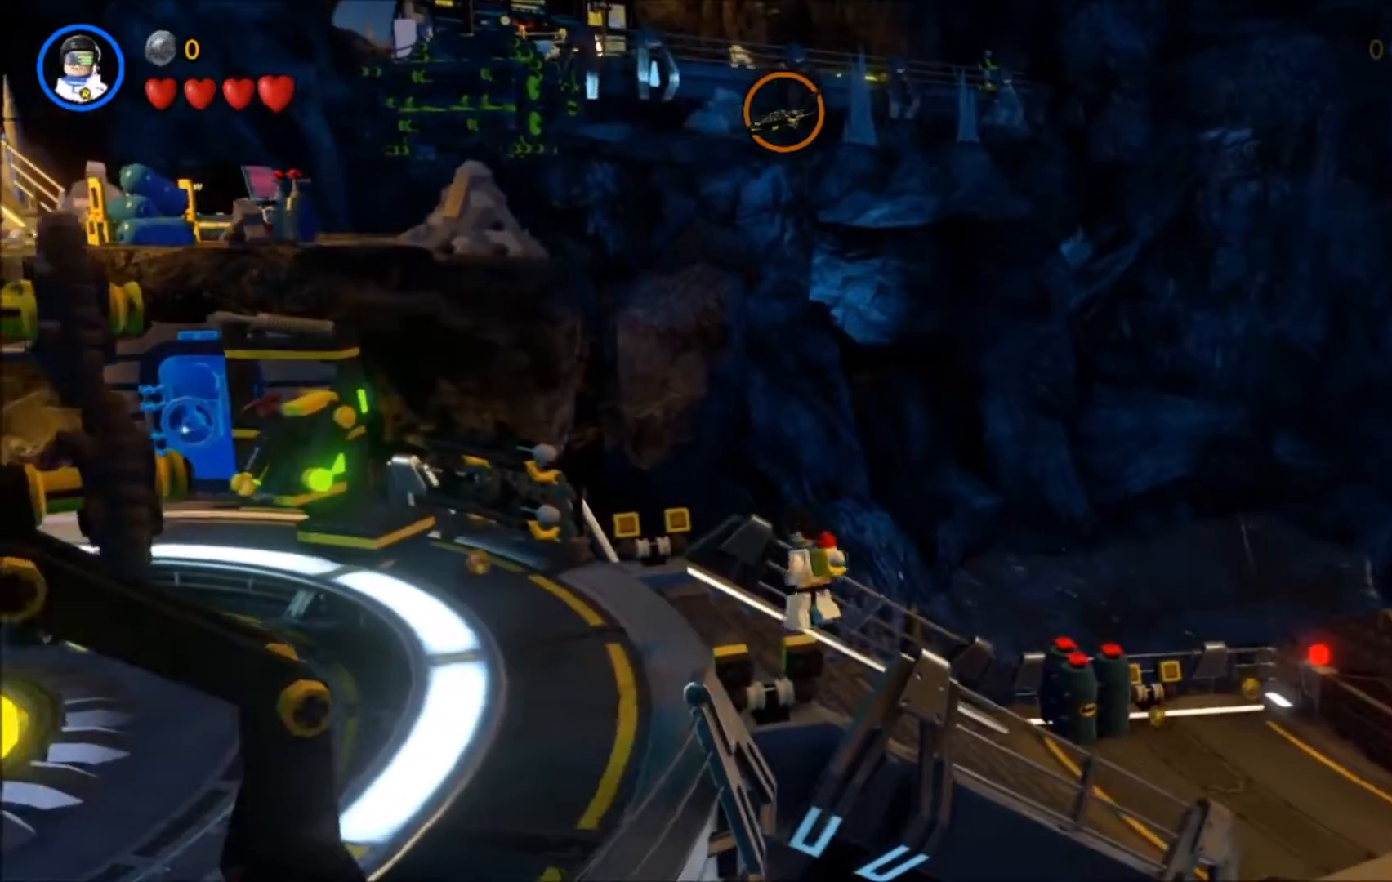
{"buttons": [], "left_stick": "center", "events": [[100, "left_stick", "center"]]}
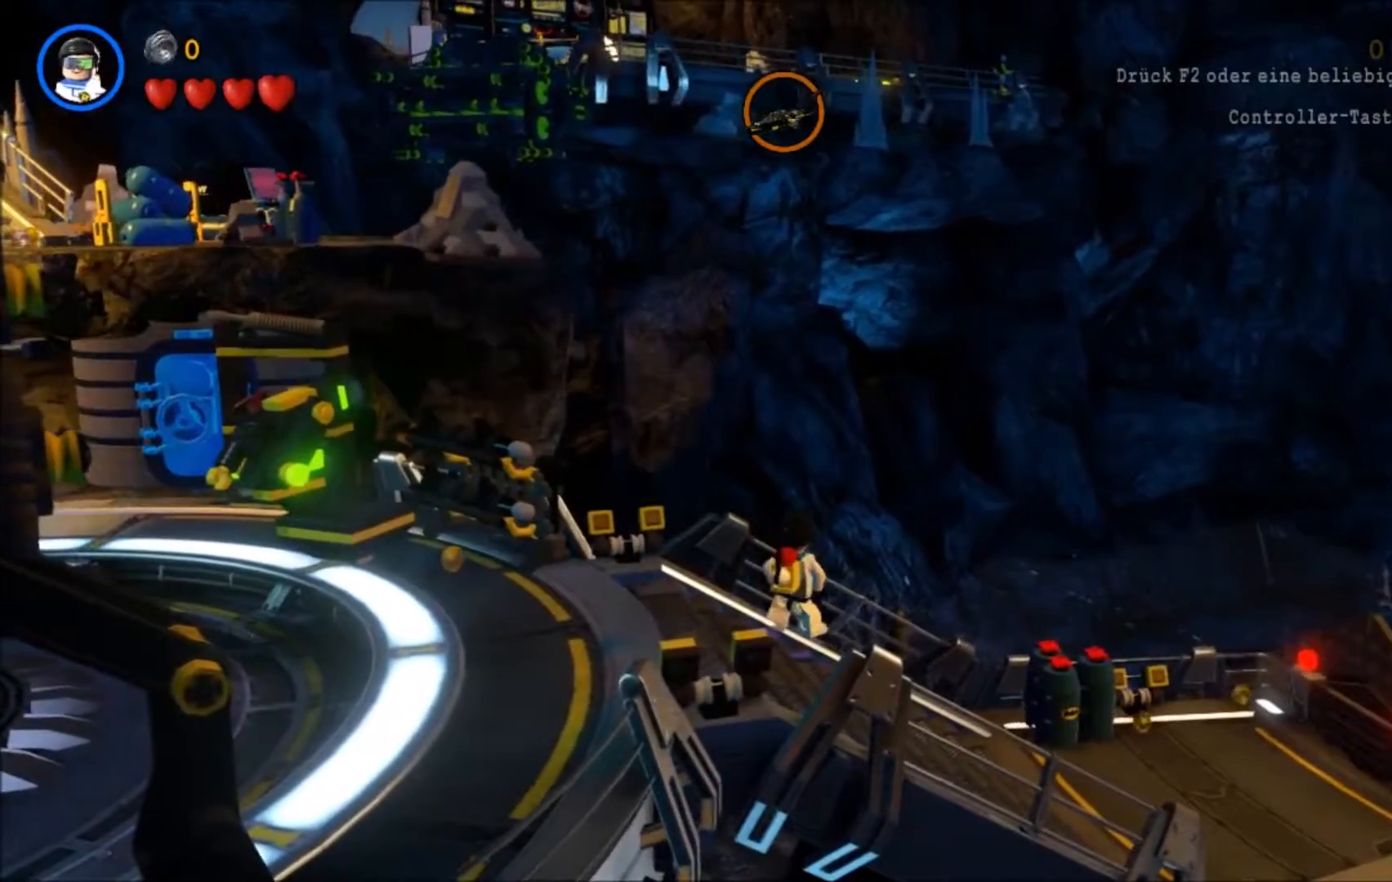
{"buttons": [], "left_stick": "up", "events": [[67, "left_stick", "left"], [167, "left_stick", "center"], [468, "left_stick", "up"]]}
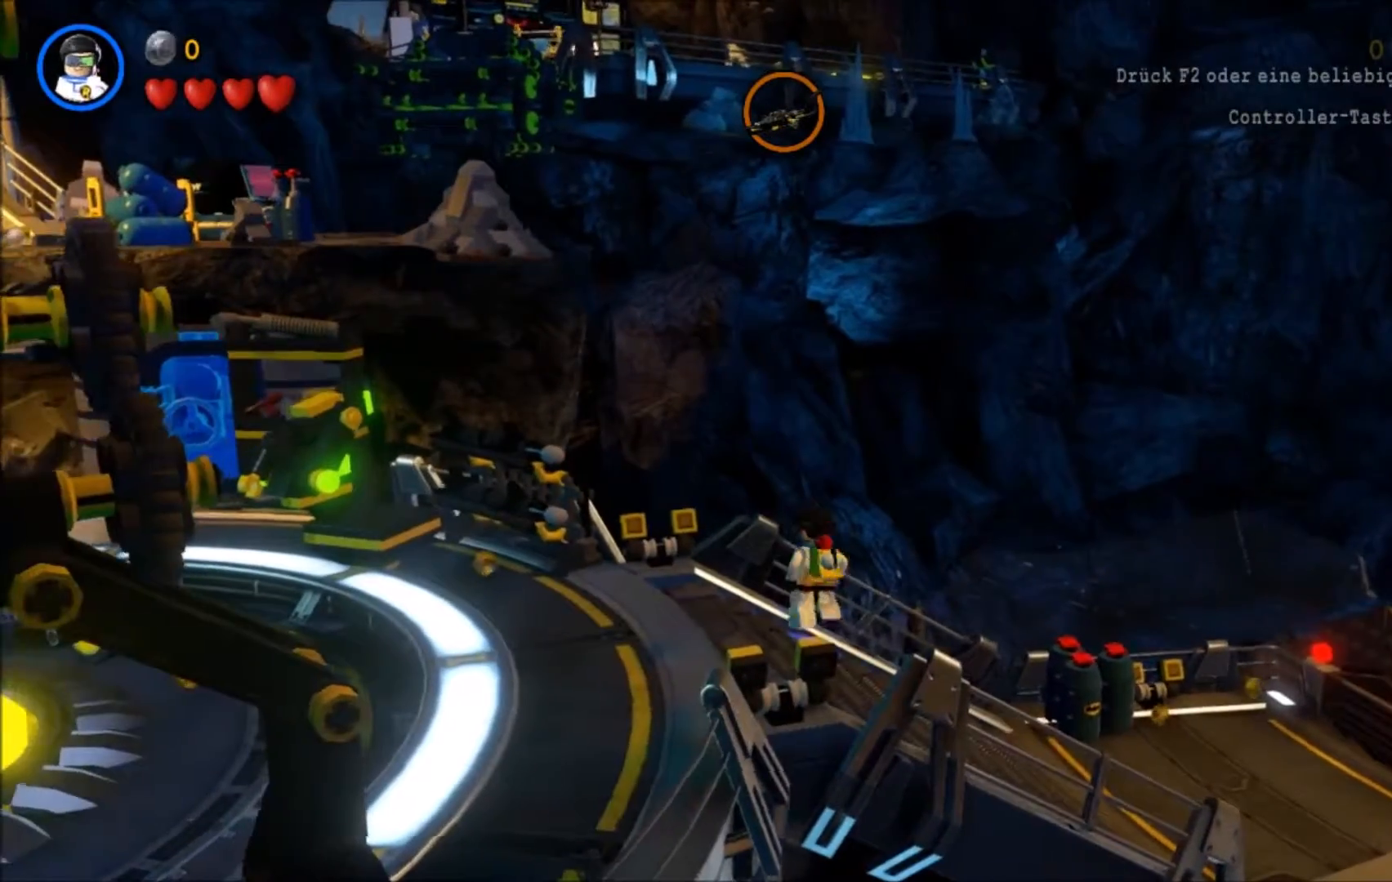
{"buttons": [], "left_stick": "center", "events": [[67, "left_stick", "center"], [400, "A", "down"], [467, "A", "up"]]}
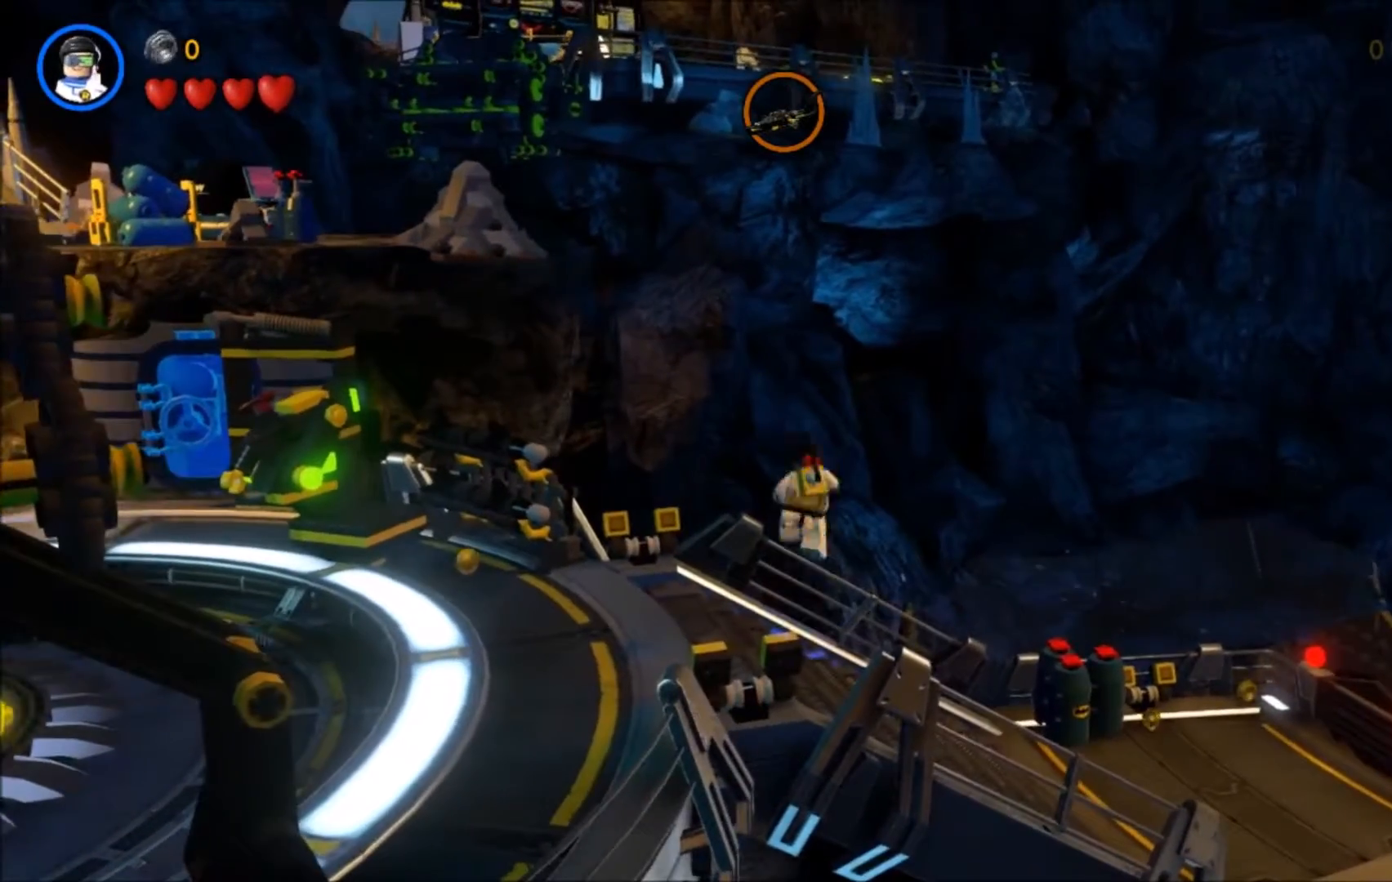
{"buttons": [], "left_stick": "center", "events": [[133, "left_stick", "up"], [233, "left_stick", "center"]]}